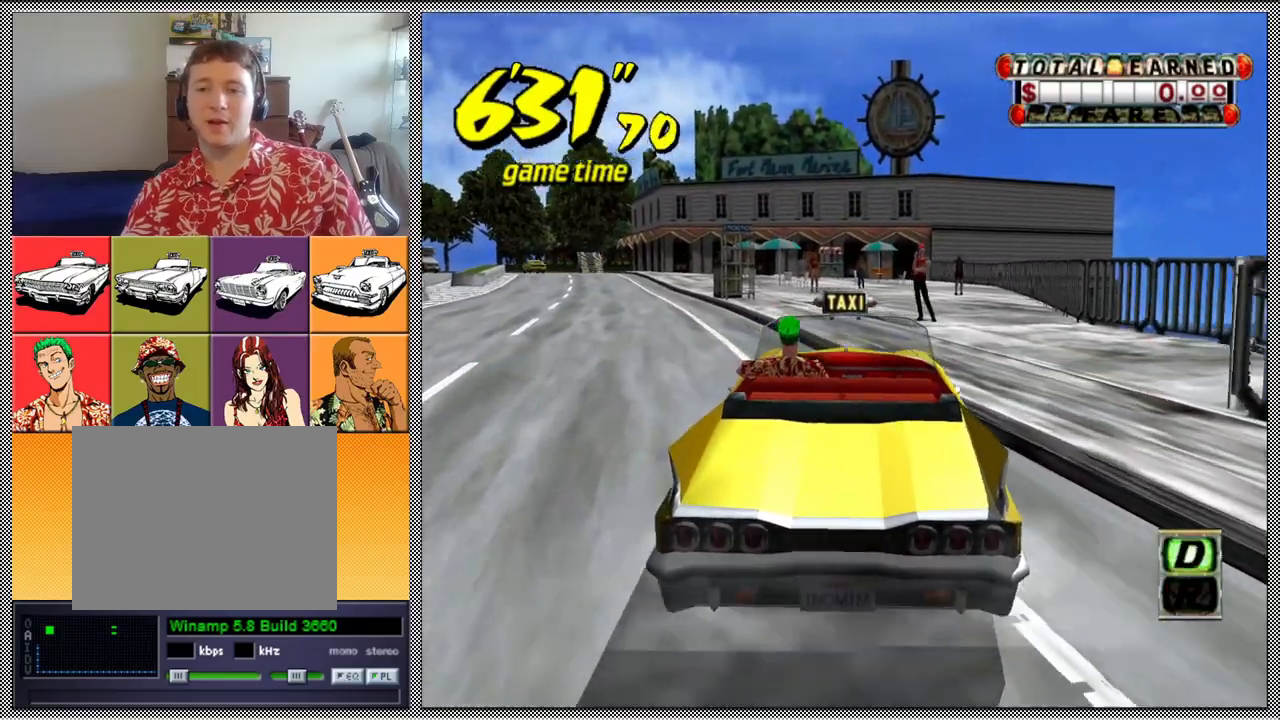
Gameplay with a controller (Nintendo layout); each line is a JSON object with the inputs held at the frame after it. "events" lists button and stick changes between this image and that frame as [ms after this image, input, new state], when the widget could be followed in between. Not read: L3 R1 R3.
{"buttons": ["Z"], "left_stick": "left", "right_stick": "center", "events": [[33, "left_stick", "right"], [167, "Z", "down"], [200, "left_stick", "center"], [433, "left_stick", "left"]]}
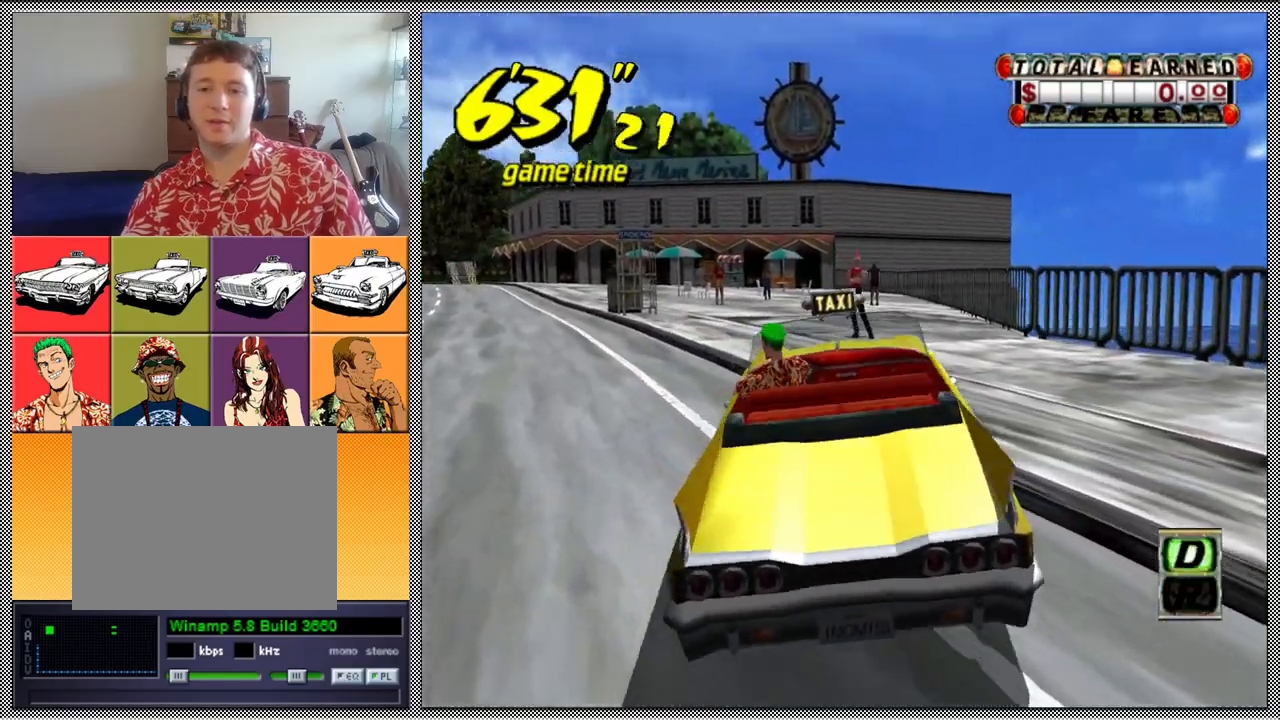
{"buttons": ["Z"], "left_stick": "center", "right_stick": "center", "events": [[167, "left_stick", "center"], [200, "Z", "up"], [367, "Z", "down"]]}
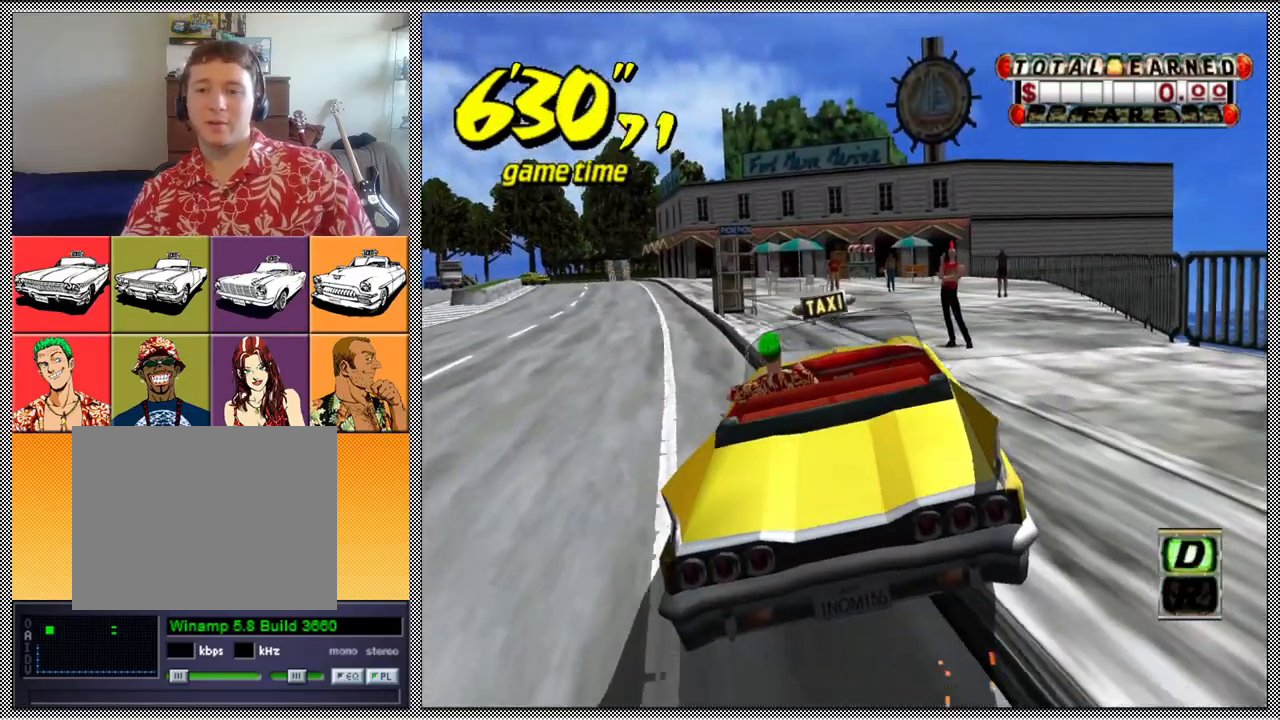
{"buttons": ["Z"], "left_stick": "center", "right_stick": "center", "events": [[133, "left_stick", "left"], [367, "left_stick", "center"]]}
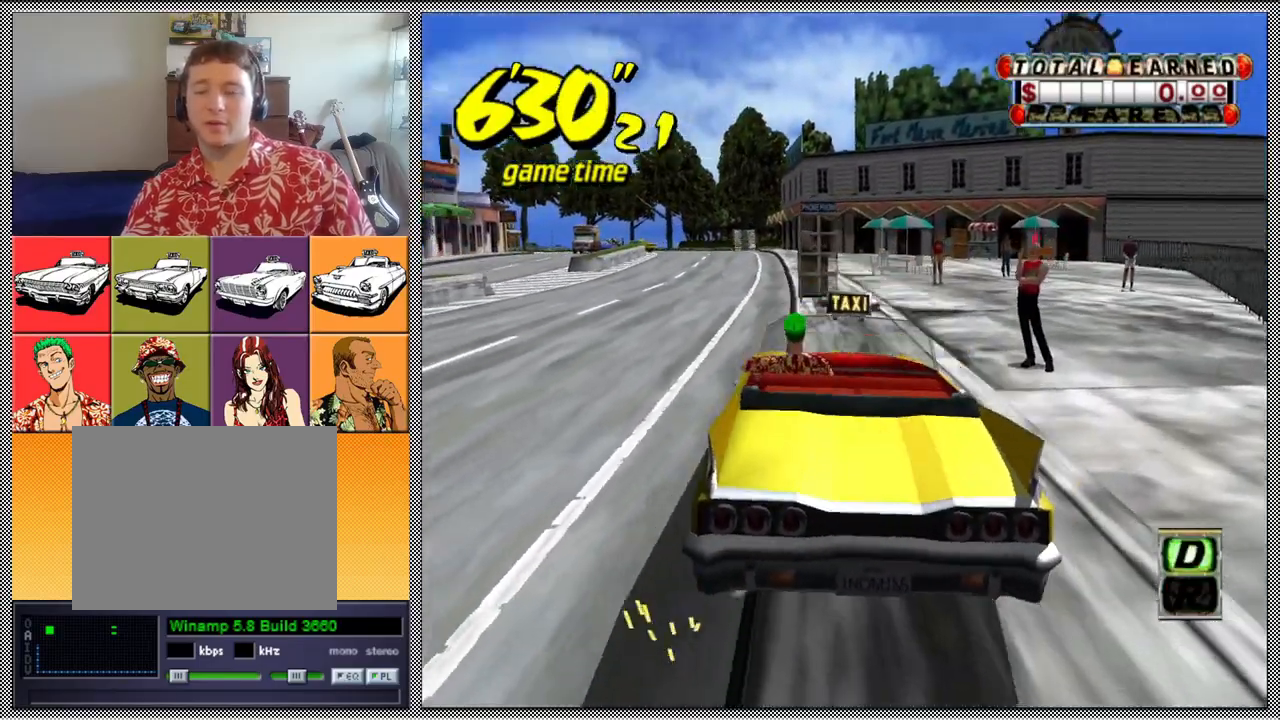
{"buttons": [], "left_stick": "center", "right_stick": "center", "events": [[167, "Z", "up"]]}
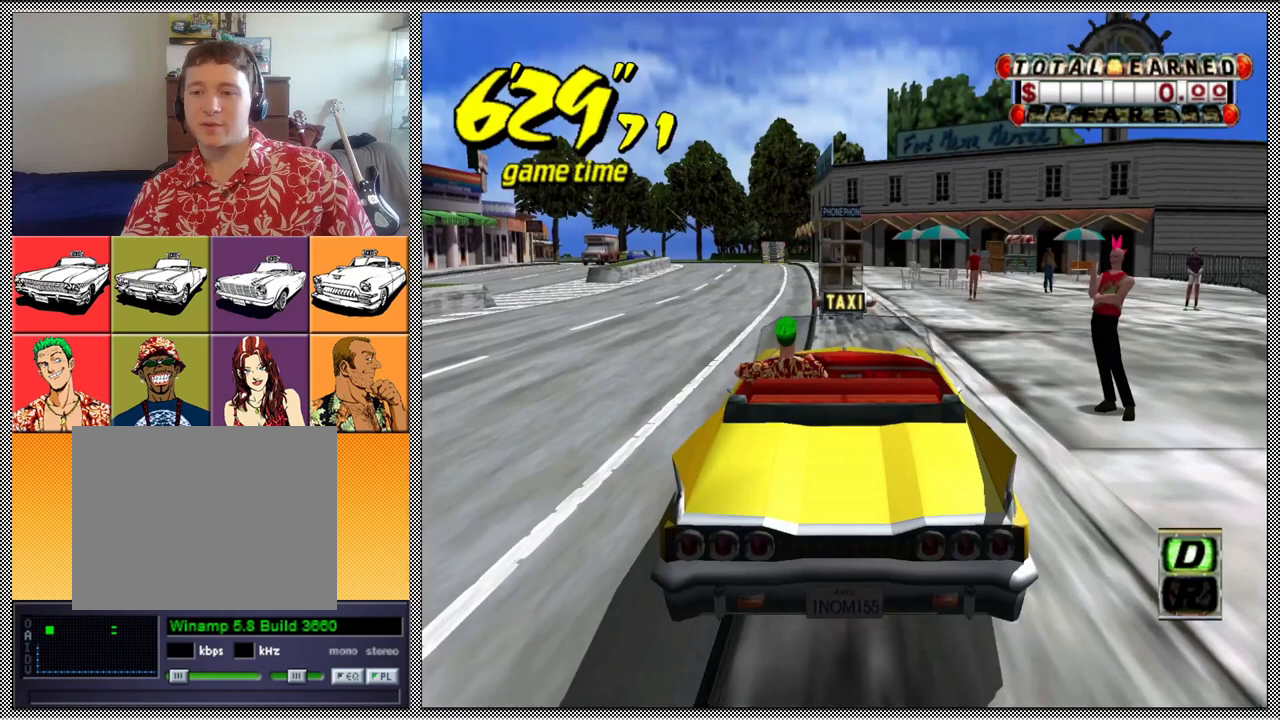
{"buttons": ["L1"], "left_stick": "center", "right_stick": "center", "events": [[233, "L1", "down"]]}
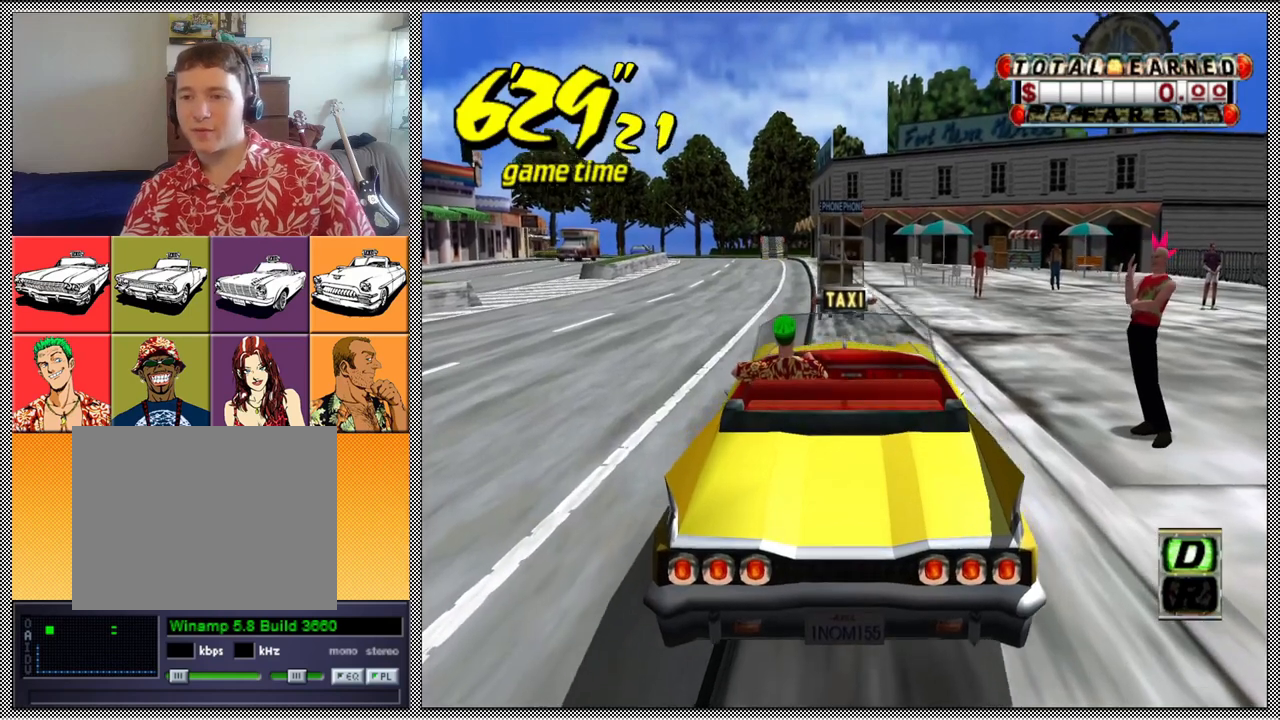
{"buttons": [], "left_stick": "center", "right_stick": "center", "events": [[467, "L1", "up"]]}
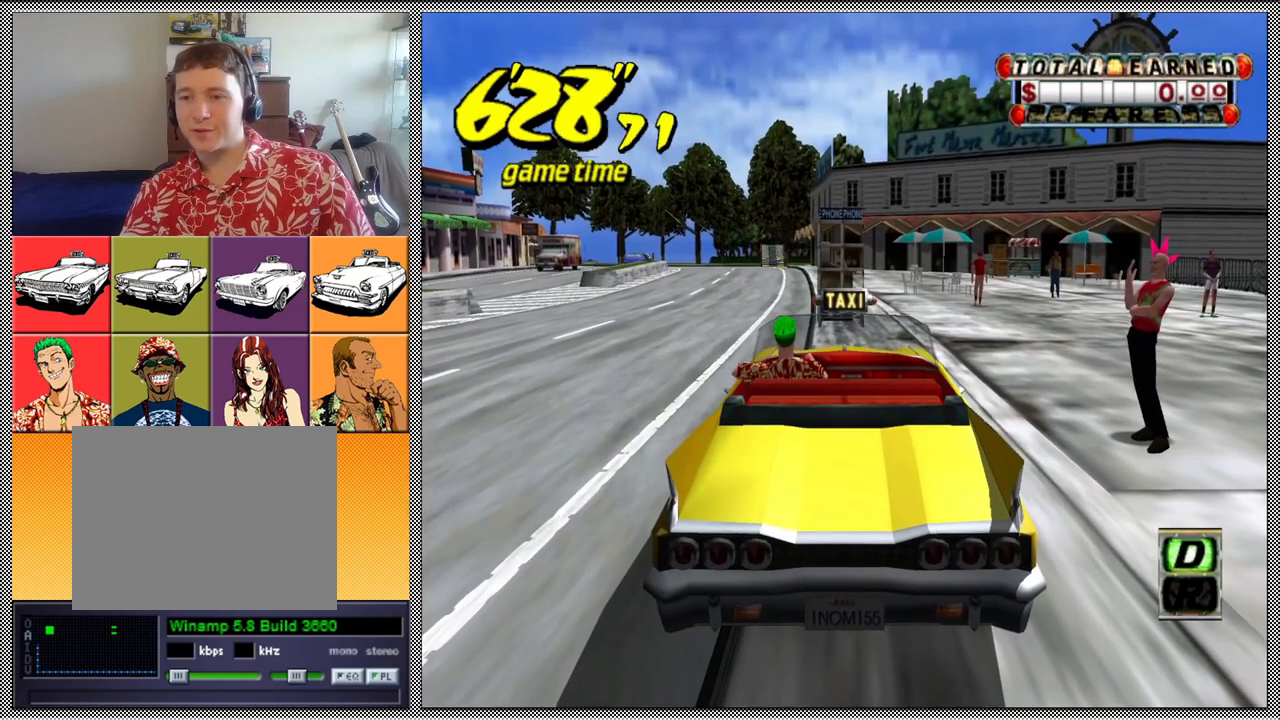
{"buttons": [], "left_stick": "center", "right_stick": "center", "events": []}
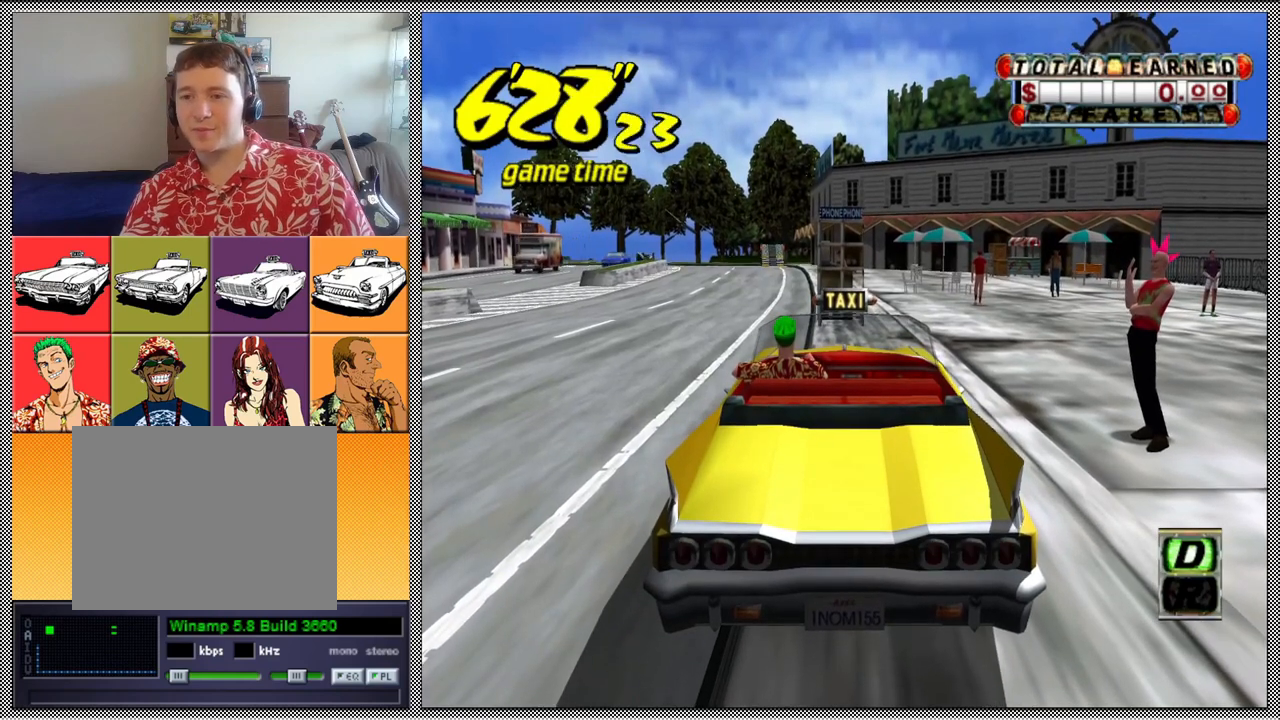
{"buttons": [], "left_stick": "center", "right_stick": "center", "events": []}
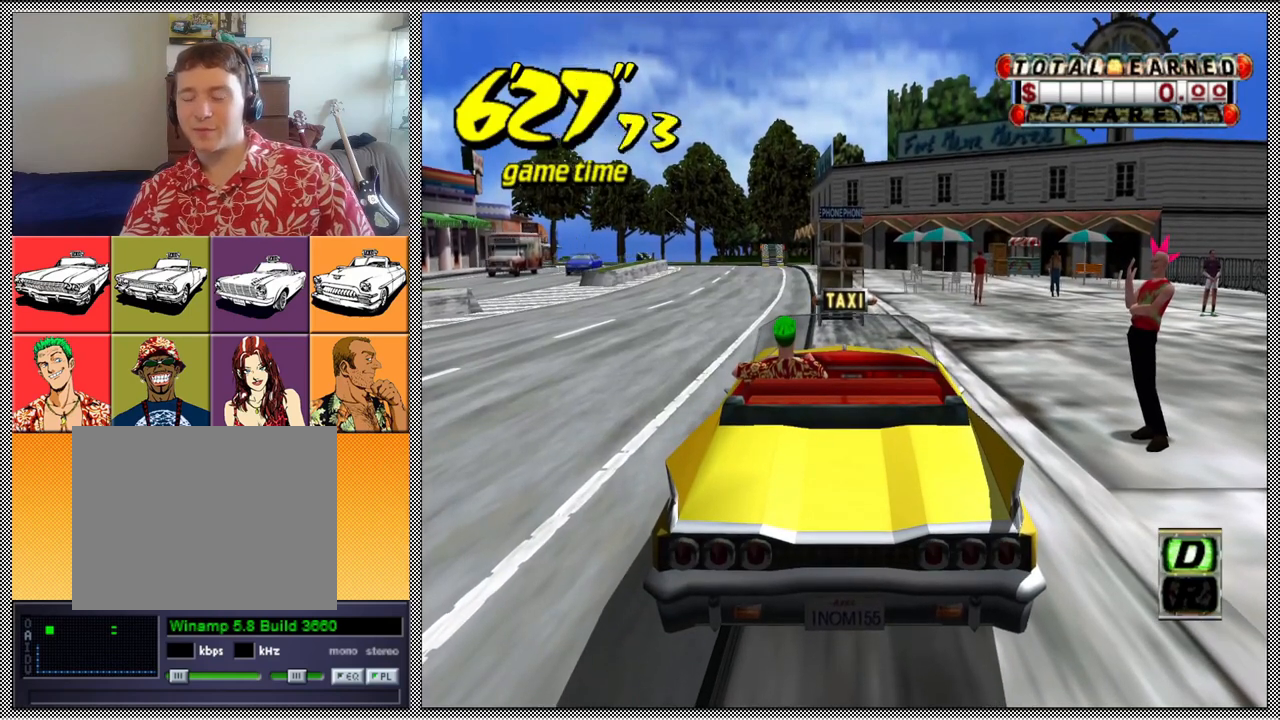
{"buttons": [], "left_stick": "center", "right_stick": "center", "events": []}
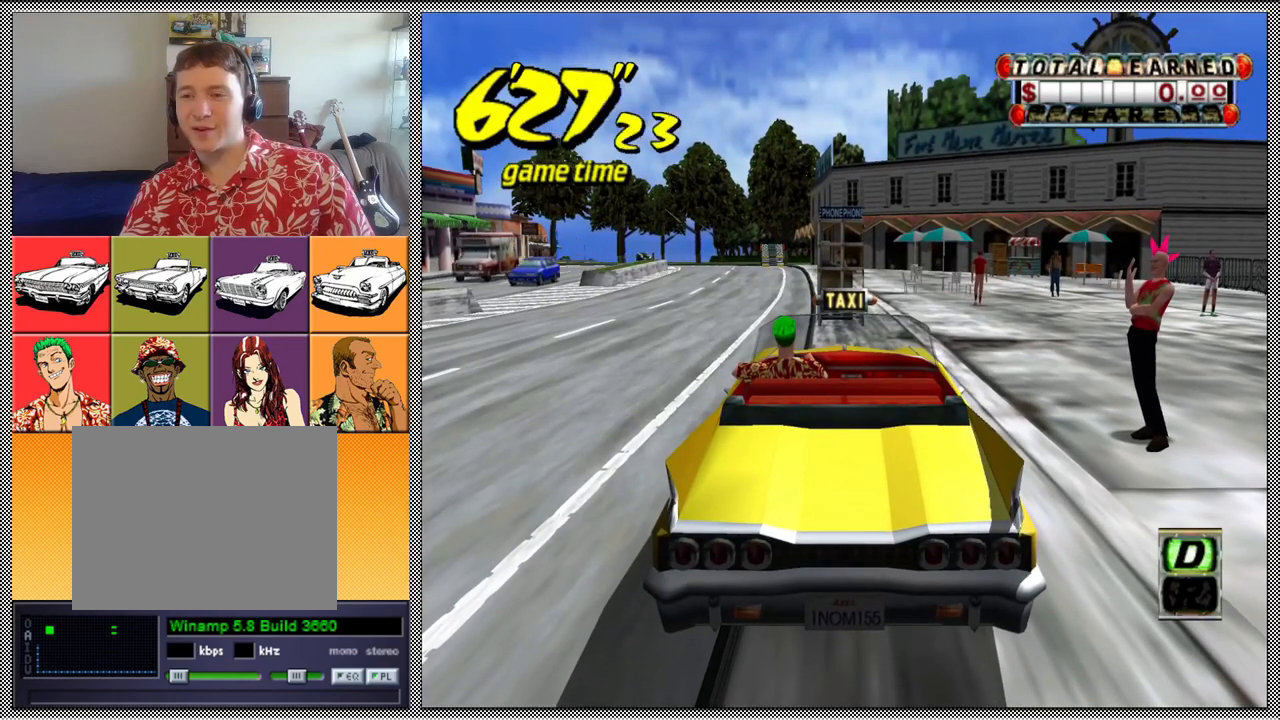
{"buttons": [], "left_stick": "center", "right_stick": "center", "events": []}
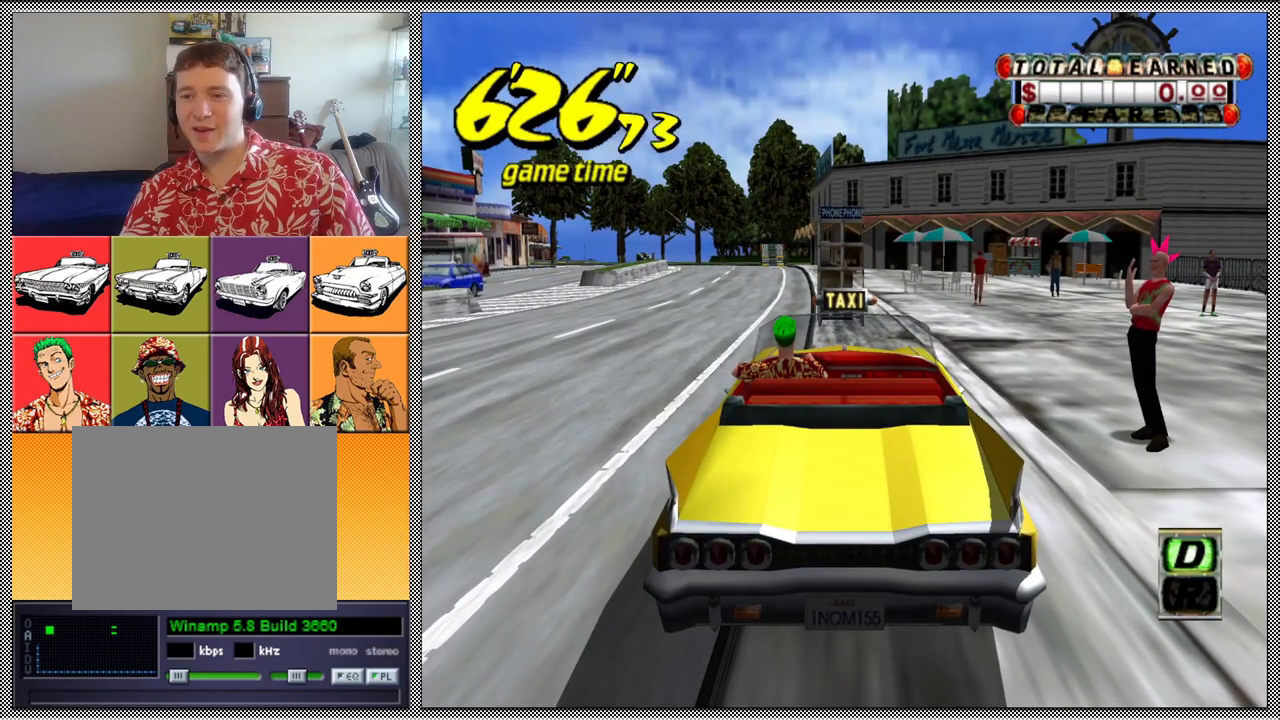
{"buttons": [], "left_stick": "center", "right_stick": "center", "events": []}
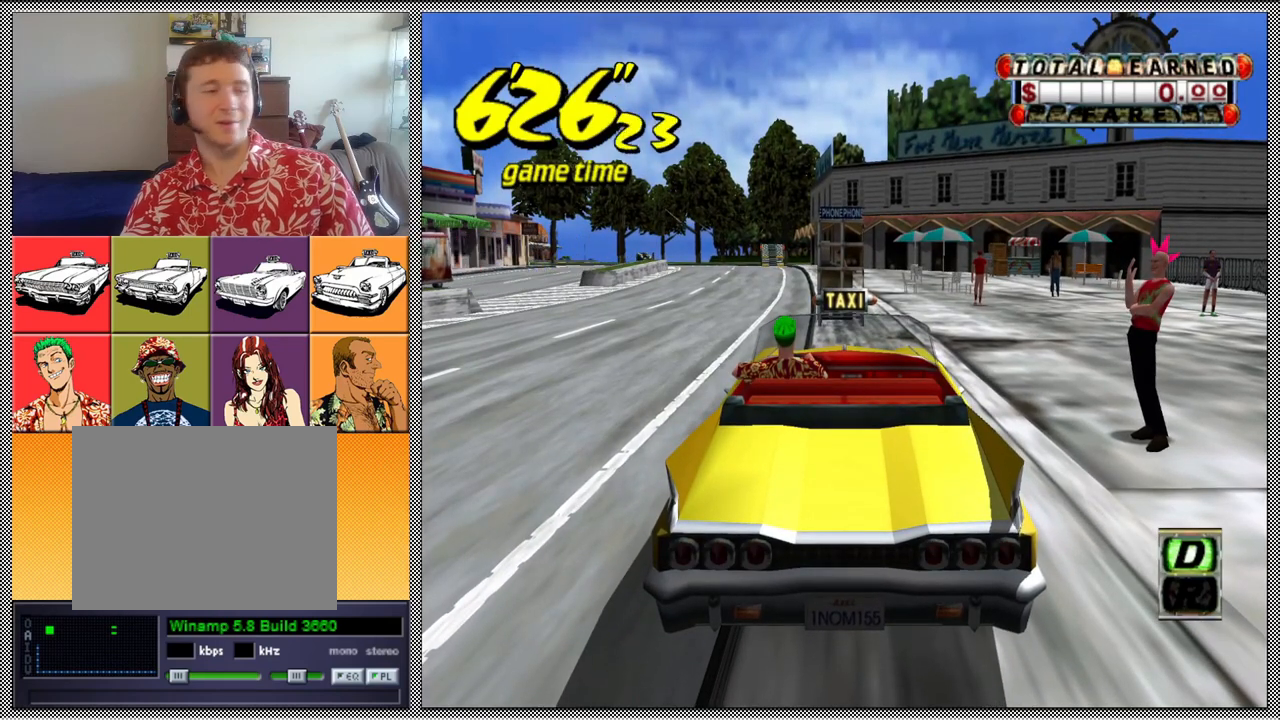
{"buttons": [], "left_stick": "center", "right_stick": "center", "events": []}
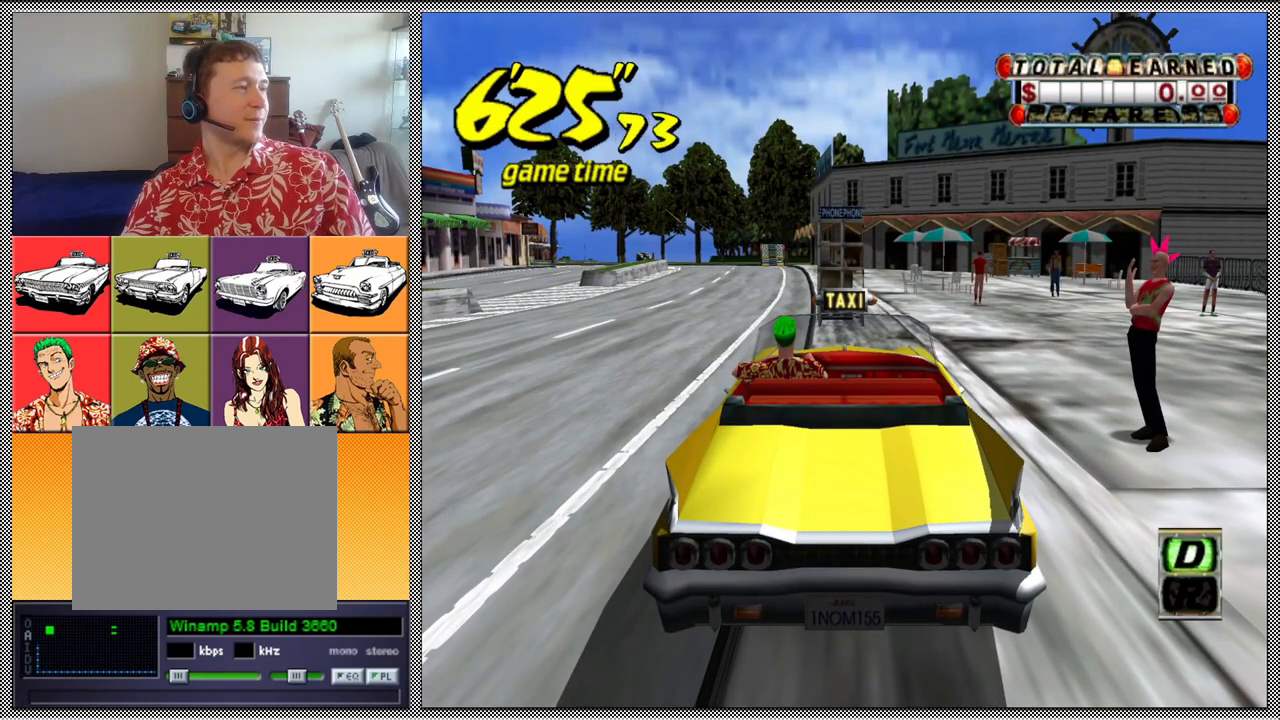
{"buttons": [], "left_stick": "center", "right_stick": "center", "events": []}
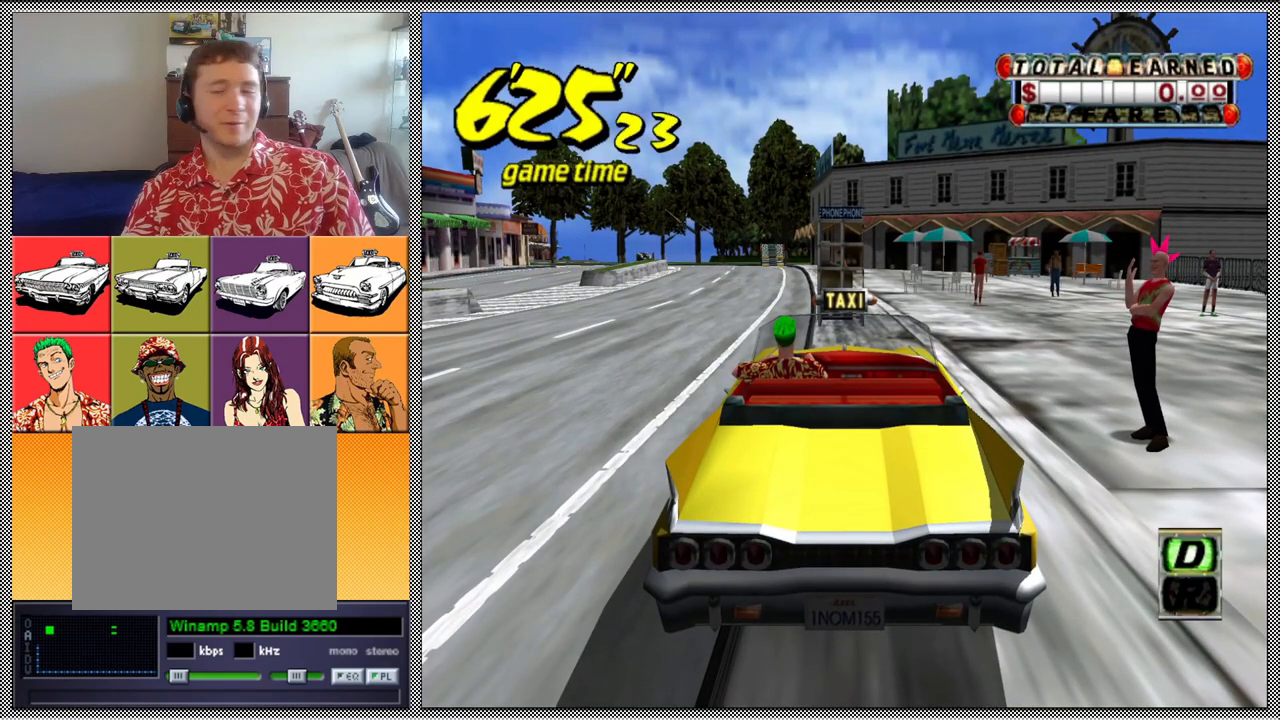
{"buttons": ["Z"], "left_stick": "left", "right_stick": "center", "events": [[233, "A", "down"], [267, "Z", "down"], [367, "A", "up"], [500, "left_stick", "left"]]}
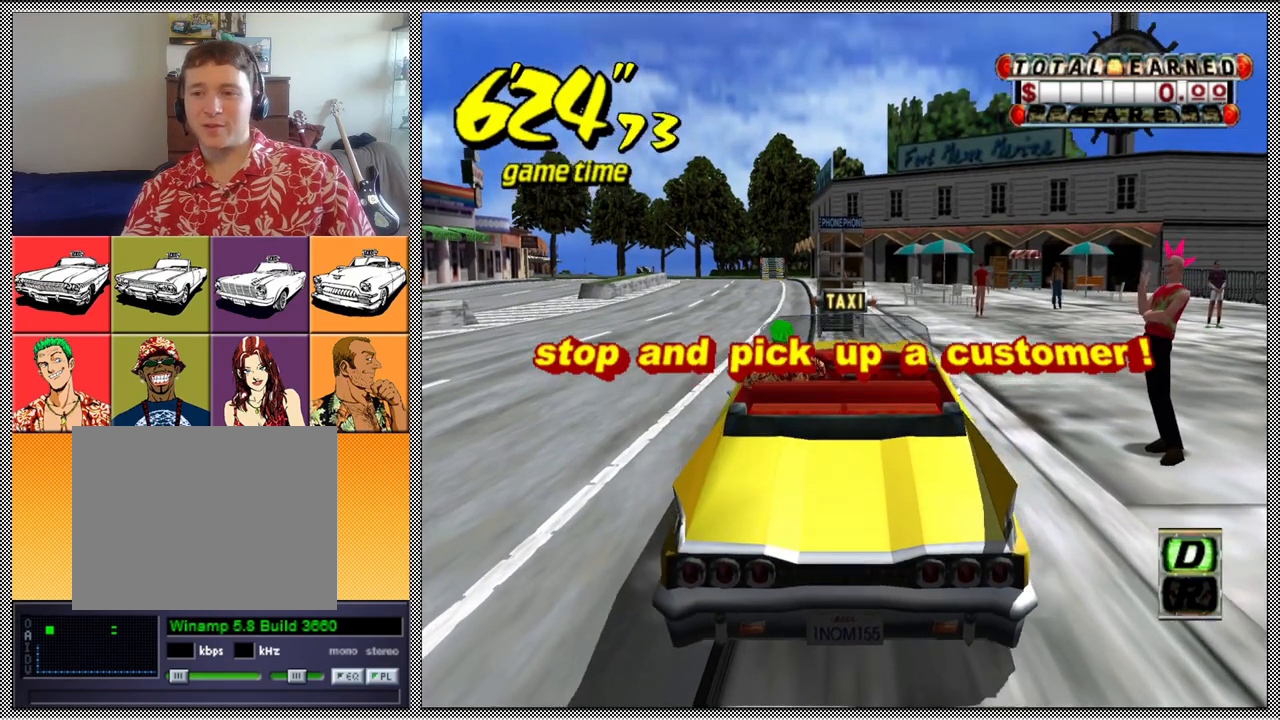
{"buttons": ["Z"], "left_stick": "center", "right_stick": "center", "events": [[167, "left_stick", "center"]]}
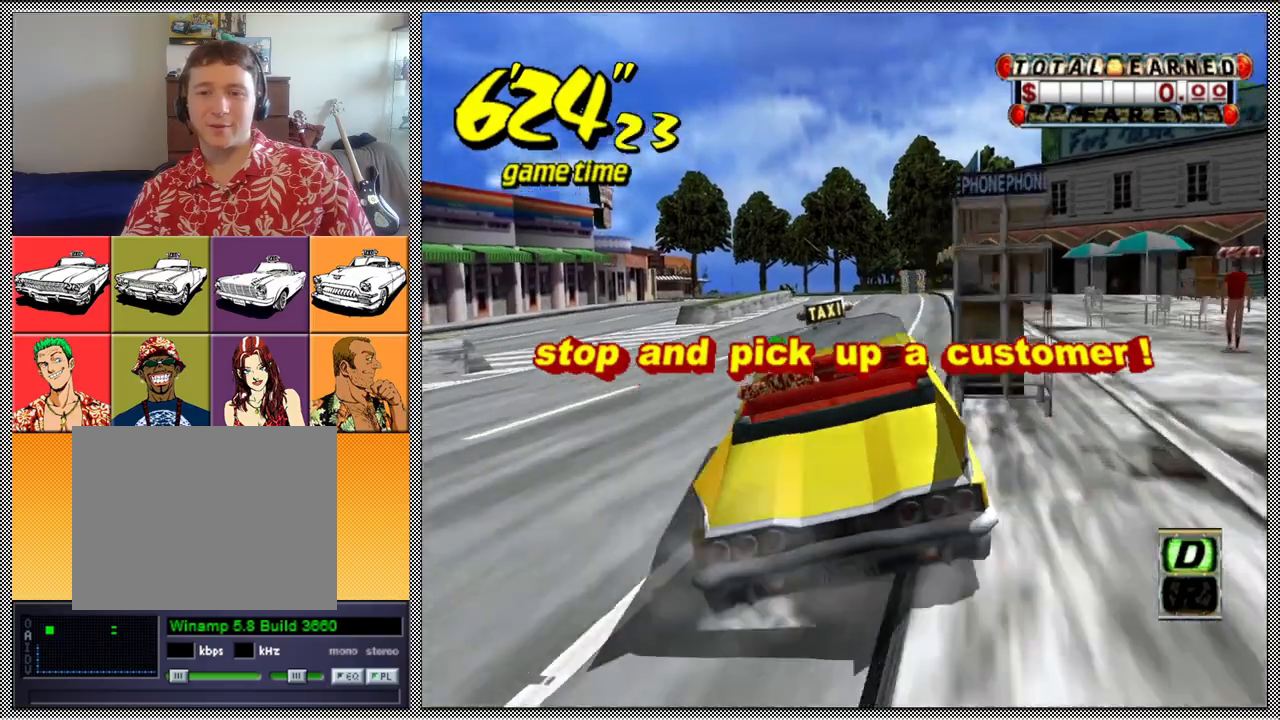
{"buttons": ["Z"], "left_stick": "center", "right_stick": "center", "events": [[133, "left_stick", "right"], [267, "left_stick", "center"]]}
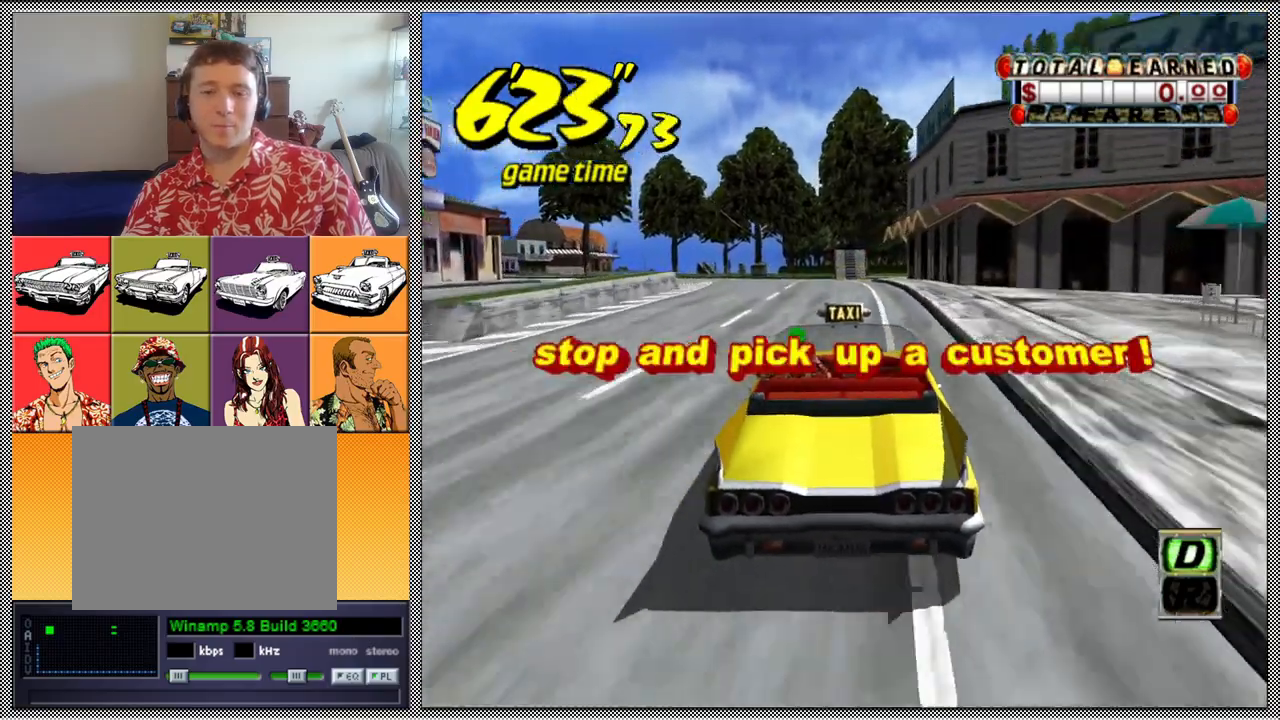
{"buttons": [], "left_stick": "center", "right_stick": "center", "events": [[100, "Z", "up"], [333, "left_stick", "left"], [500, "left_stick", "center"]]}
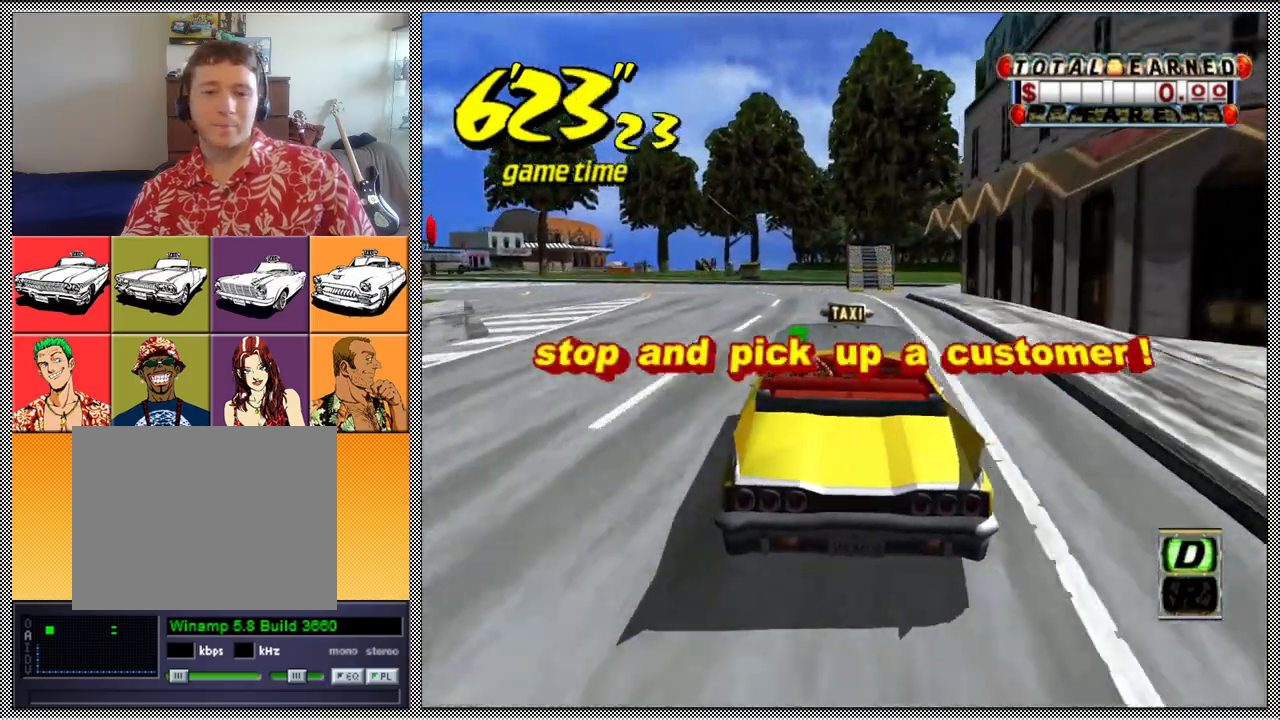
{"buttons": ["L1"], "left_stick": "left", "right_stick": "center", "events": [[100, "L1", "down"], [133, "left_stick", "left"]]}
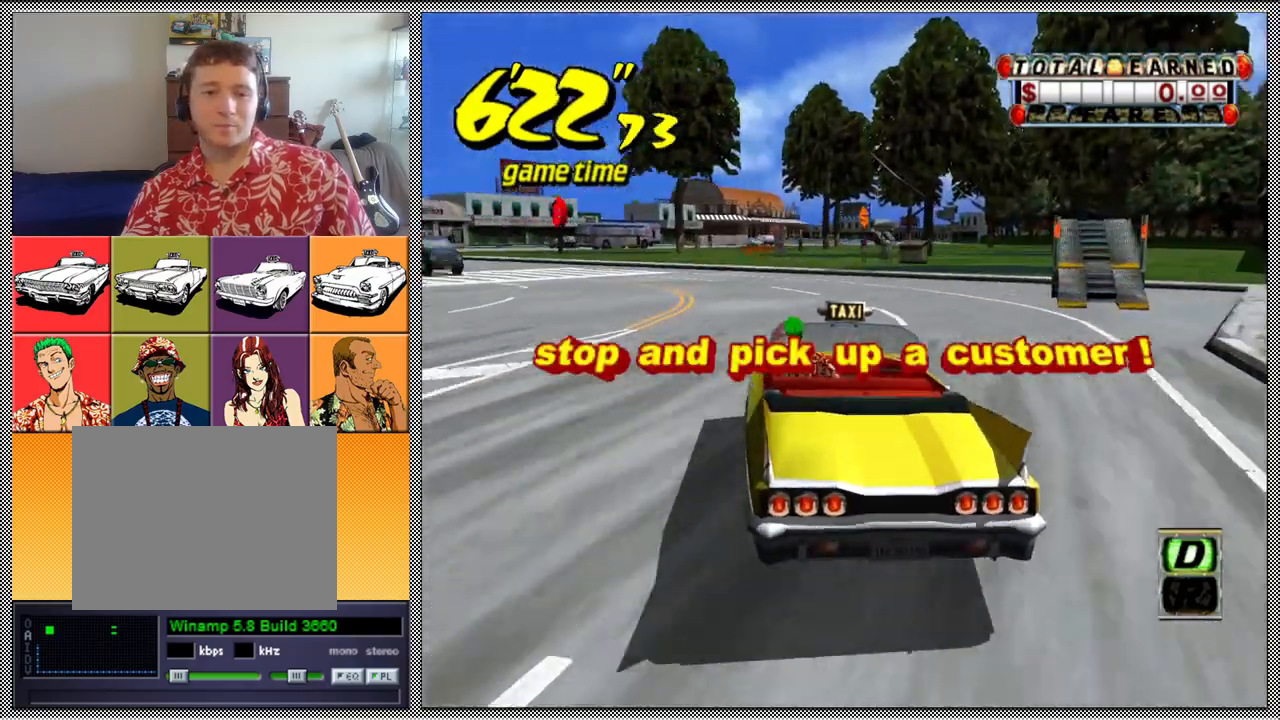
{"buttons": ["L1"], "left_stick": "left", "right_stick": "center", "events": []}
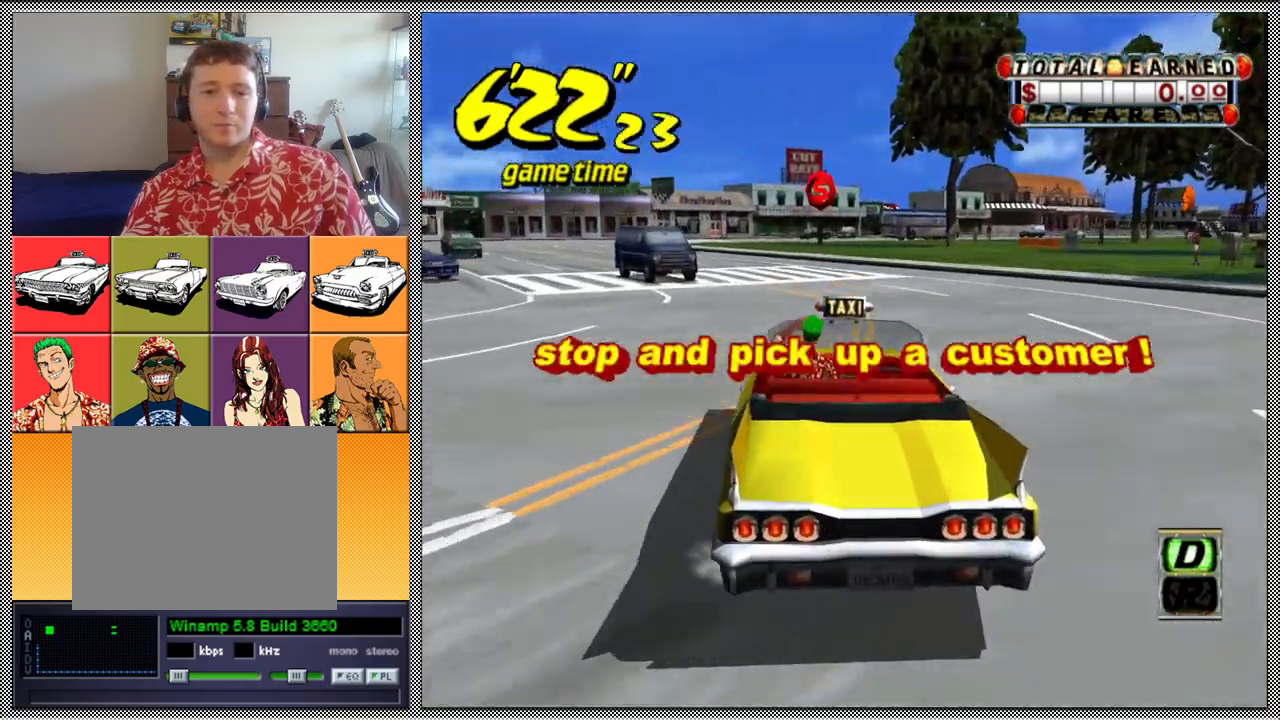
{"buttons": [], "left_stick": "left", "right_stick": "center", "events": [[400, "L1", "up"]]}
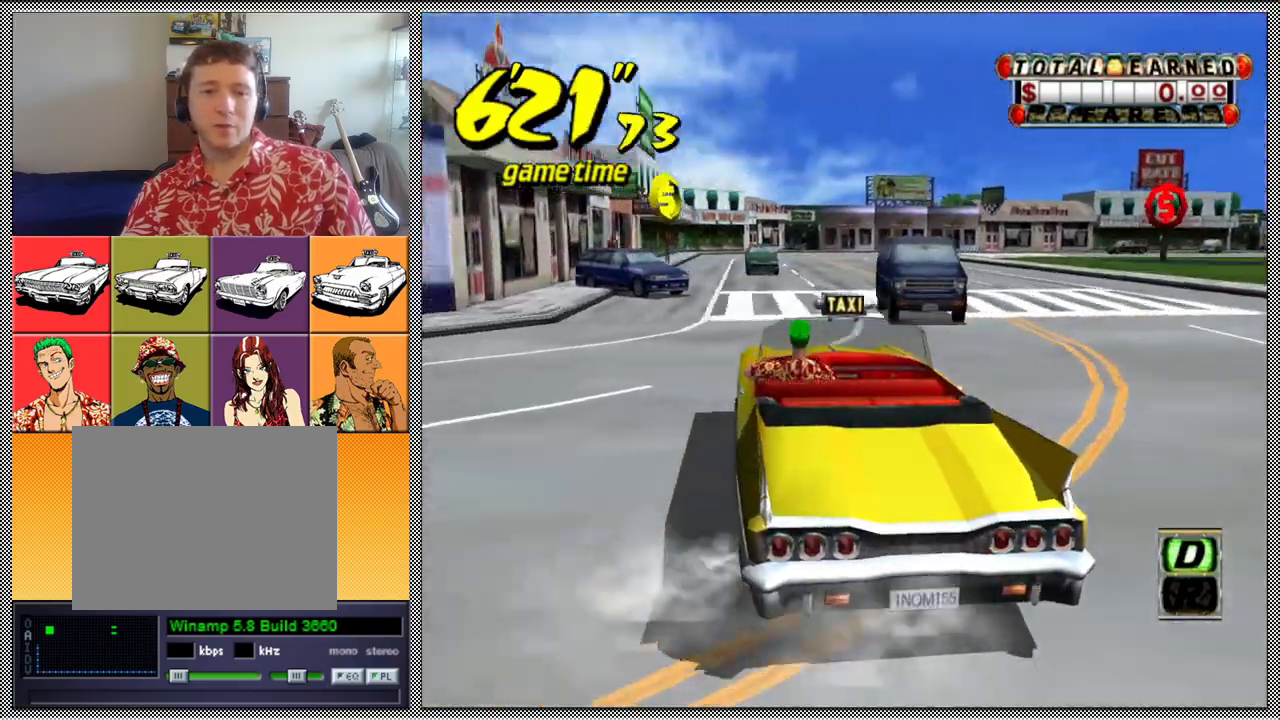
{"buttons": [], "left_stick": "right", "right_stick": "center", "events": [[133, "left_stick", "center"], [300, "left_stick", "right"]]}
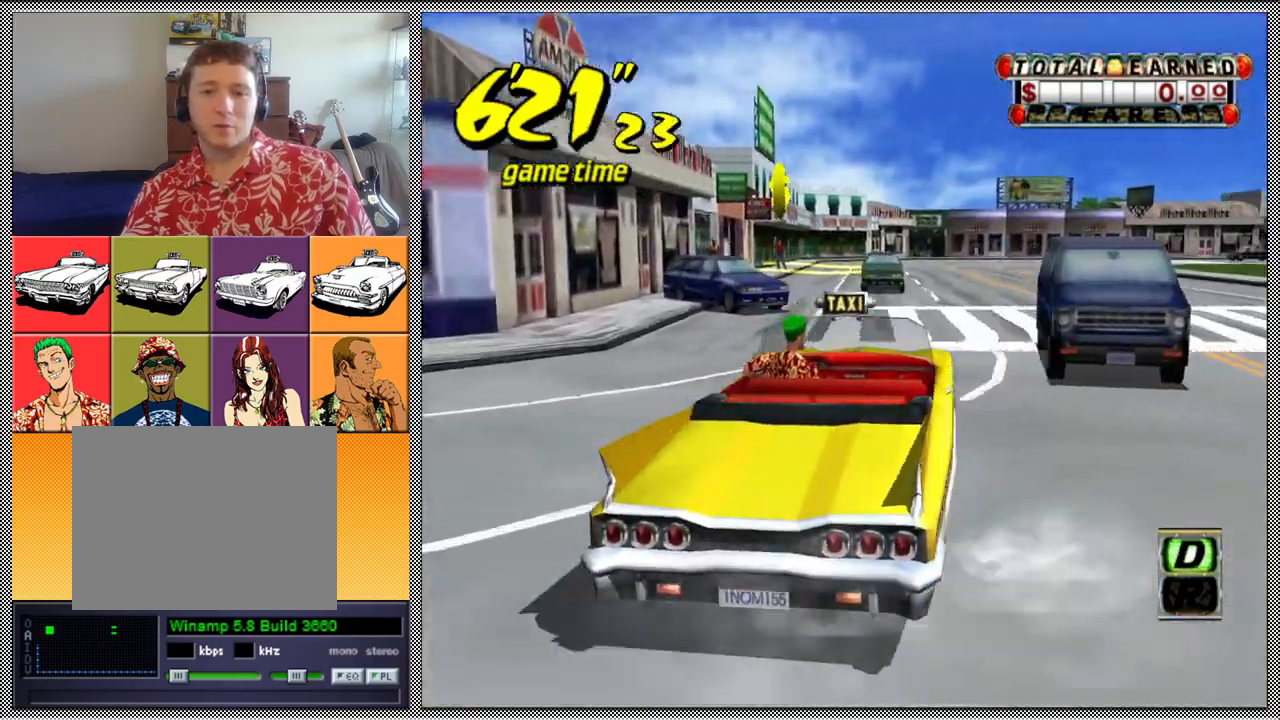
{"buttons": ["Z"], "left_stick": "center", "right_stick": "center", "events": [[100, "A", "down"], [133, "Z", "down"], [133, "left_stick", "center"], [233, "A", "up"]]}
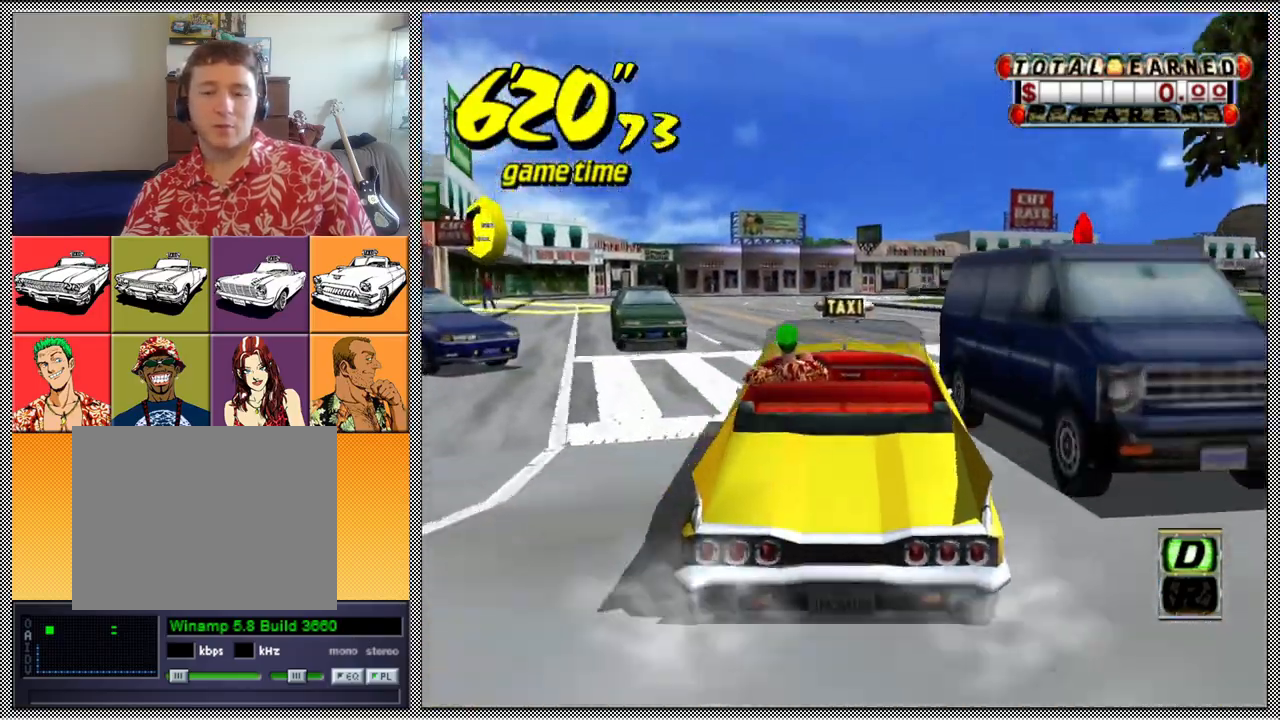
{"buttons": [], "left_stick": "left", "right_stick": "center", "events": [[133, "Z", "up"], [167, "left_stick", "left"]]}
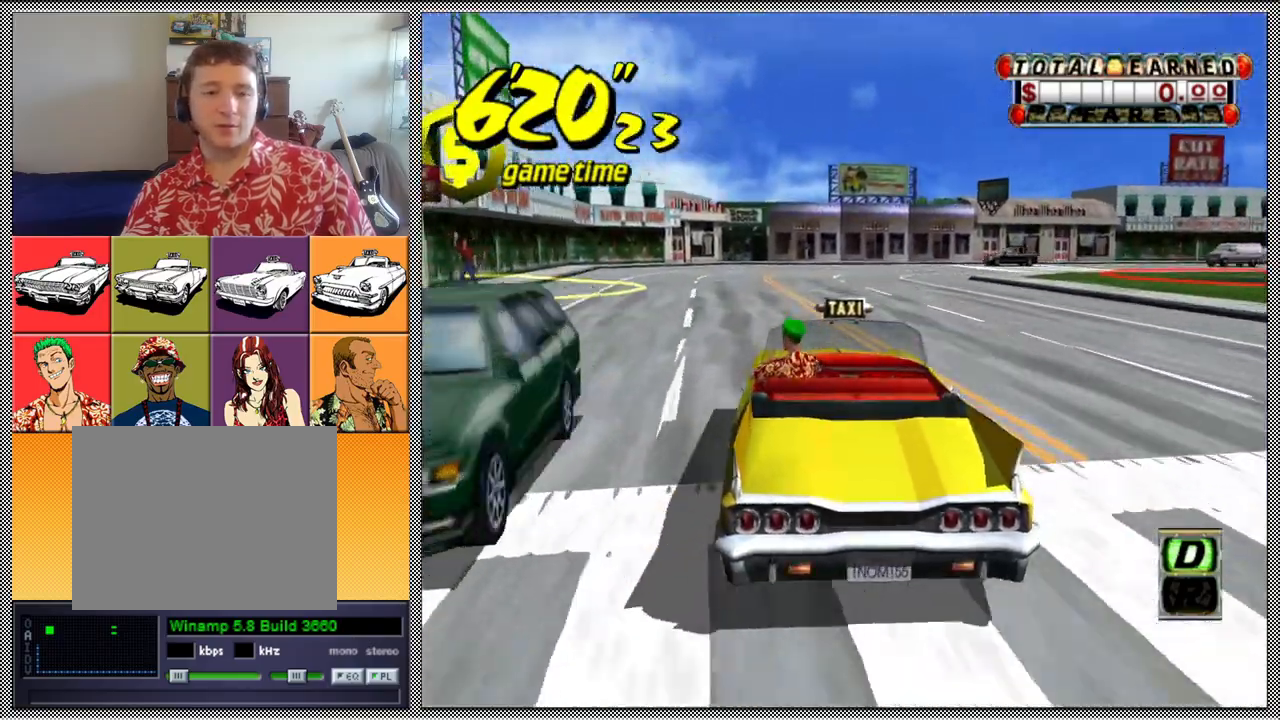
{"buttons": ["L1"], "left_stick": "center", "right_stick": "center", "events": [[100, "L1", "down"], [300, "left_stick", "center"]]}
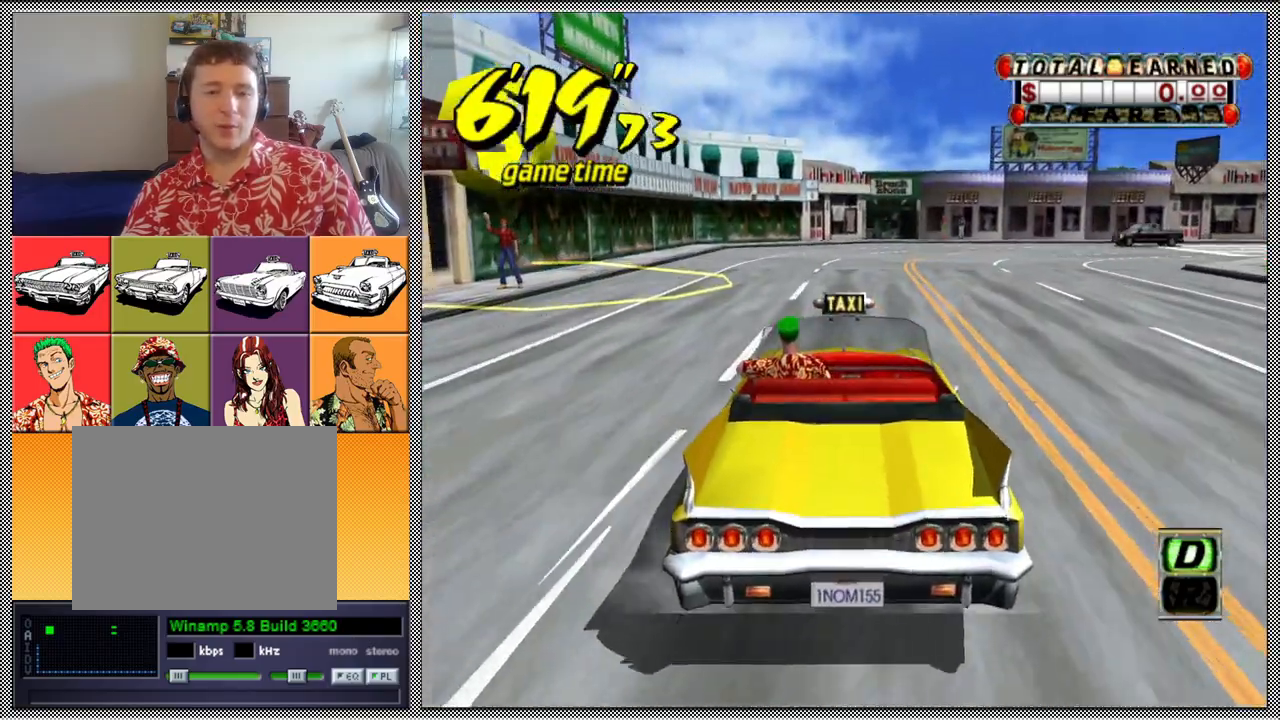
{"buttons": ["L1"], "left_stick": "center", "right_stick": "center", "events": []}
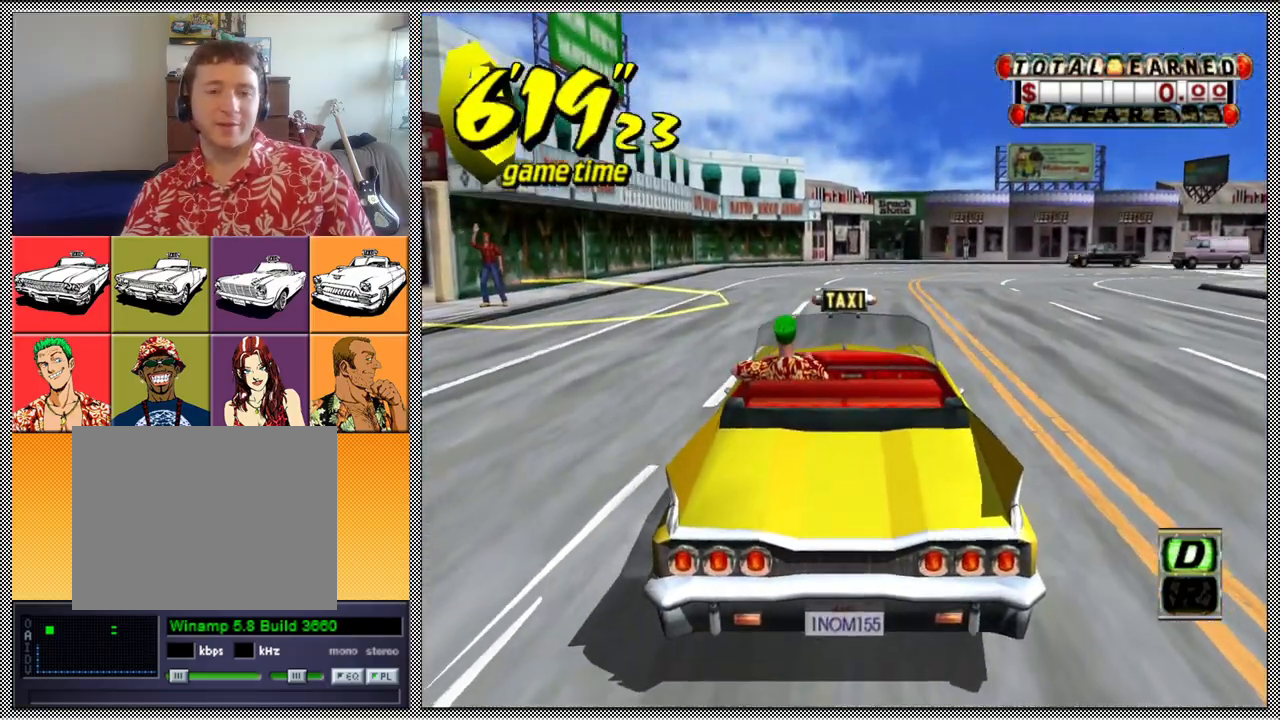
{"buttons": ["B"], "left_stick": "left", "right_stick": "center", "events": [[200, "L1", "up"], [433, "left_stick", "left"], [467, "B", "down"]]}
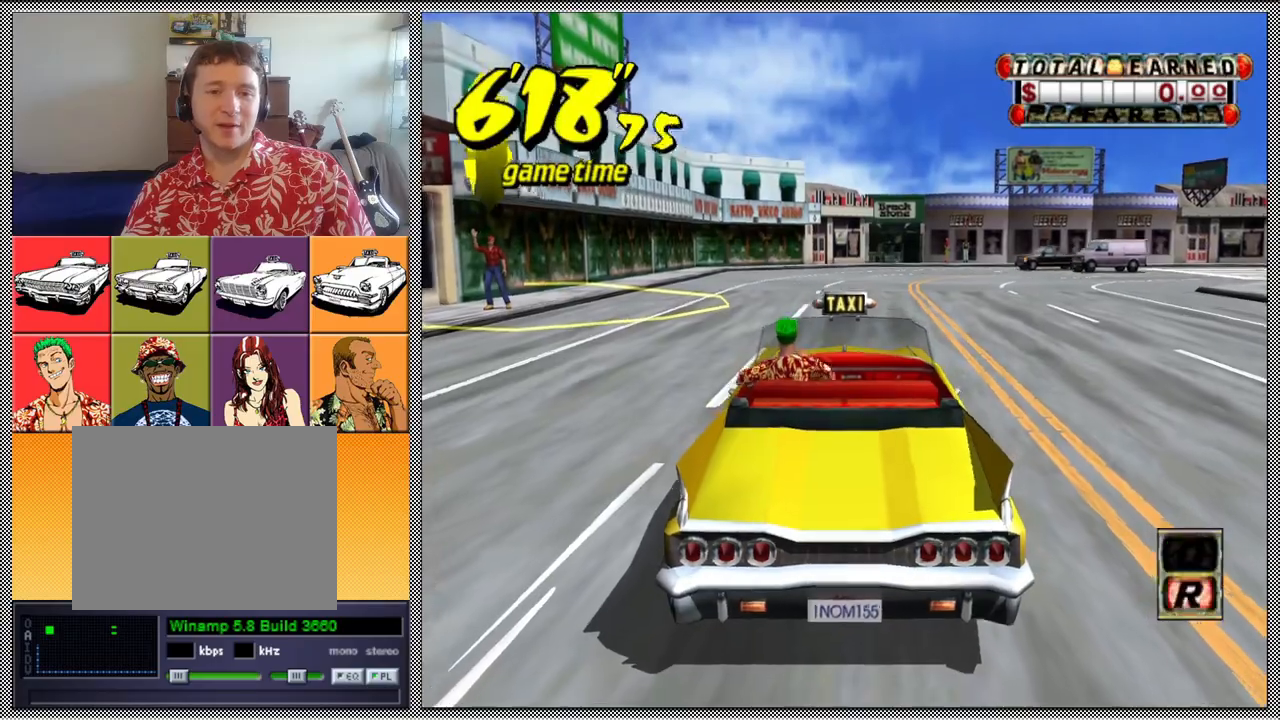
{"buttons": ["A", "B", "Z"], "left_stick": "left", "right_stick": "center", "events": [[33, "A", "down"], [33, "Z", "down"]]}
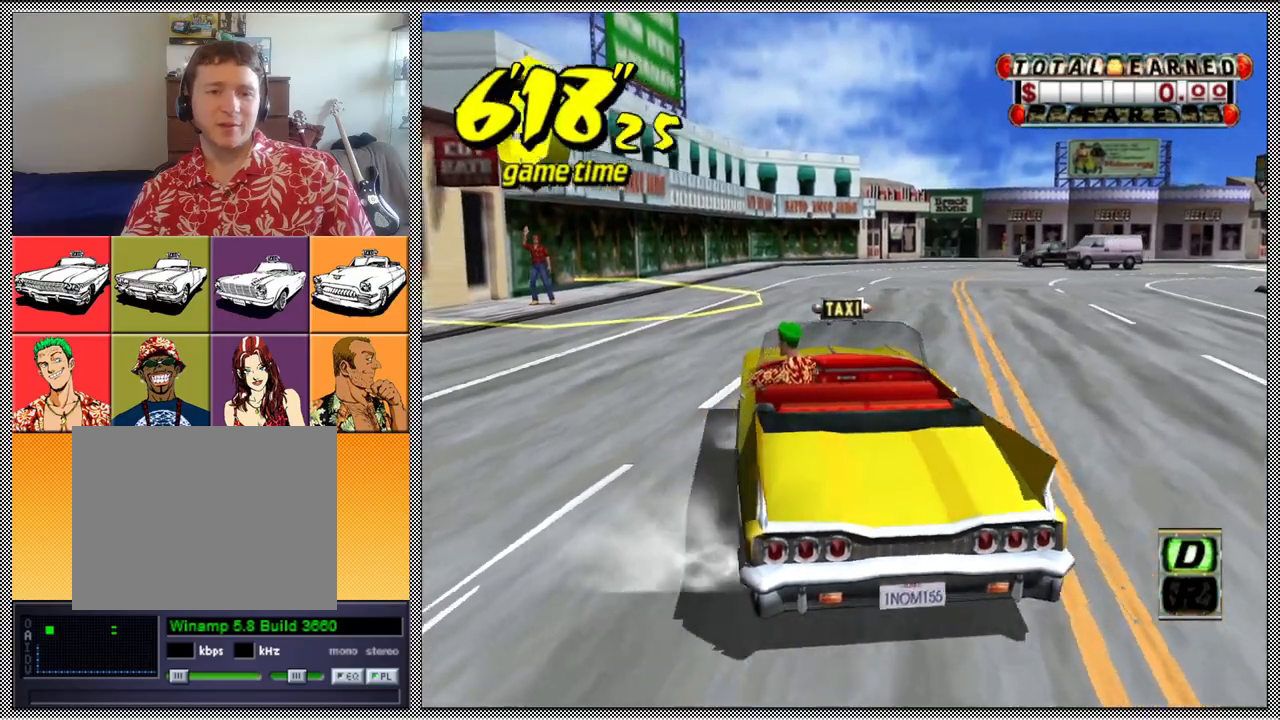
{"buttons": ["B"], "left_stick": "center", "right_stick": "center", "events": [[100, "left_stick", "center"], [200, "A", "up"], [267, "Z", "up"], [400, "B", "up"], [433, "B", "down"]]}
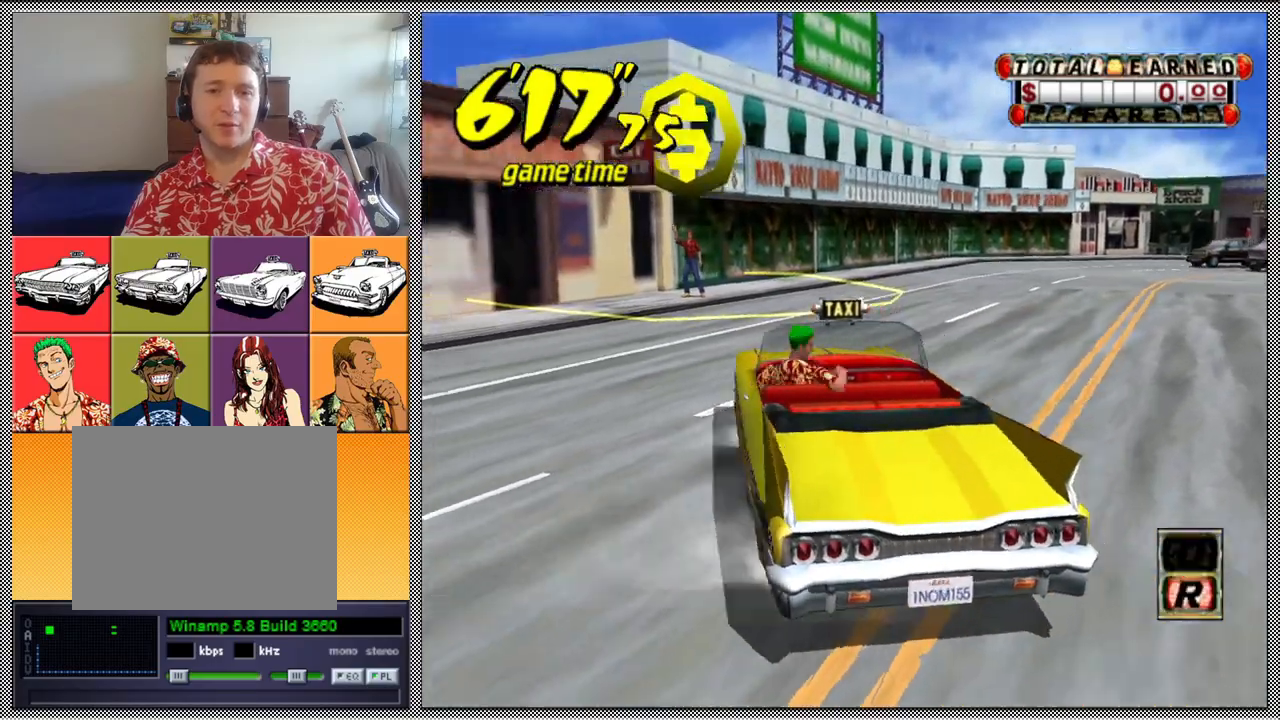
{"buttons": ["A", "B", "Z"], "left_stick": "right", "right_stick": "center", "events": [[33, "A", "down"], [33, "Z", "down"], [33, "left_stick", "right"]]}
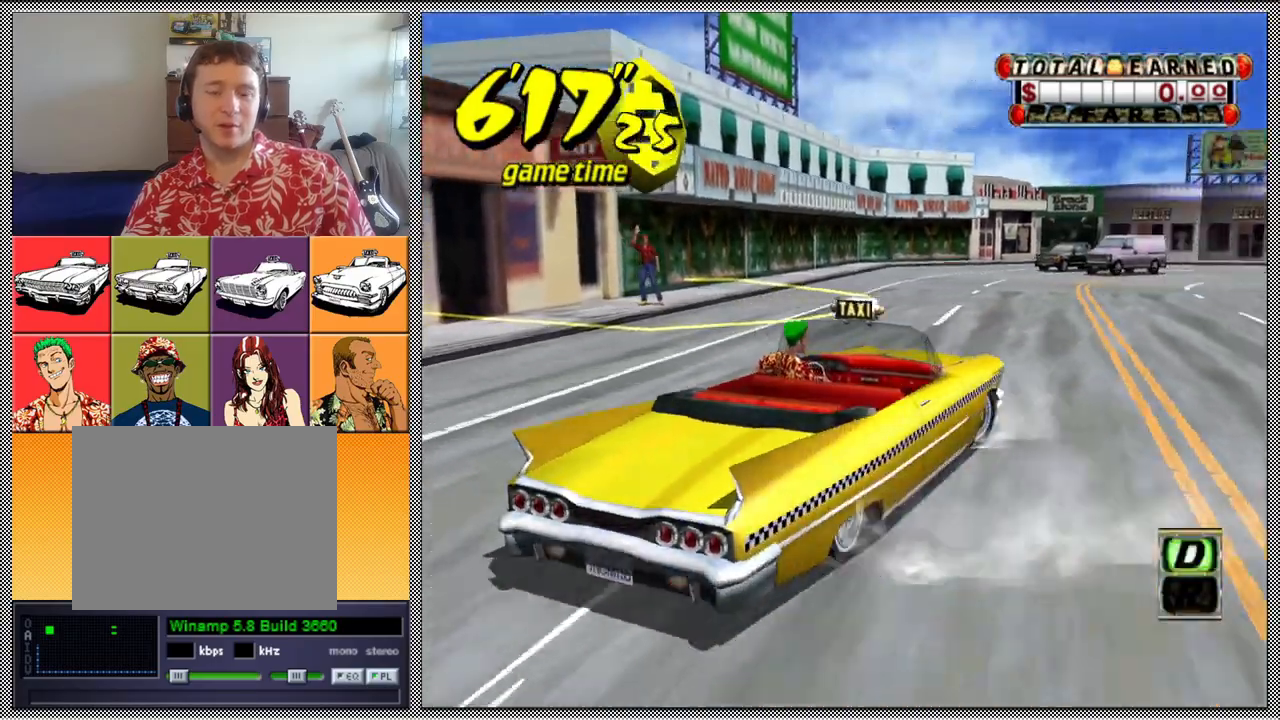
{"buttons": ["A", "B", "Z"], "left_stick": "right", "right_stick": "center", "events": []}